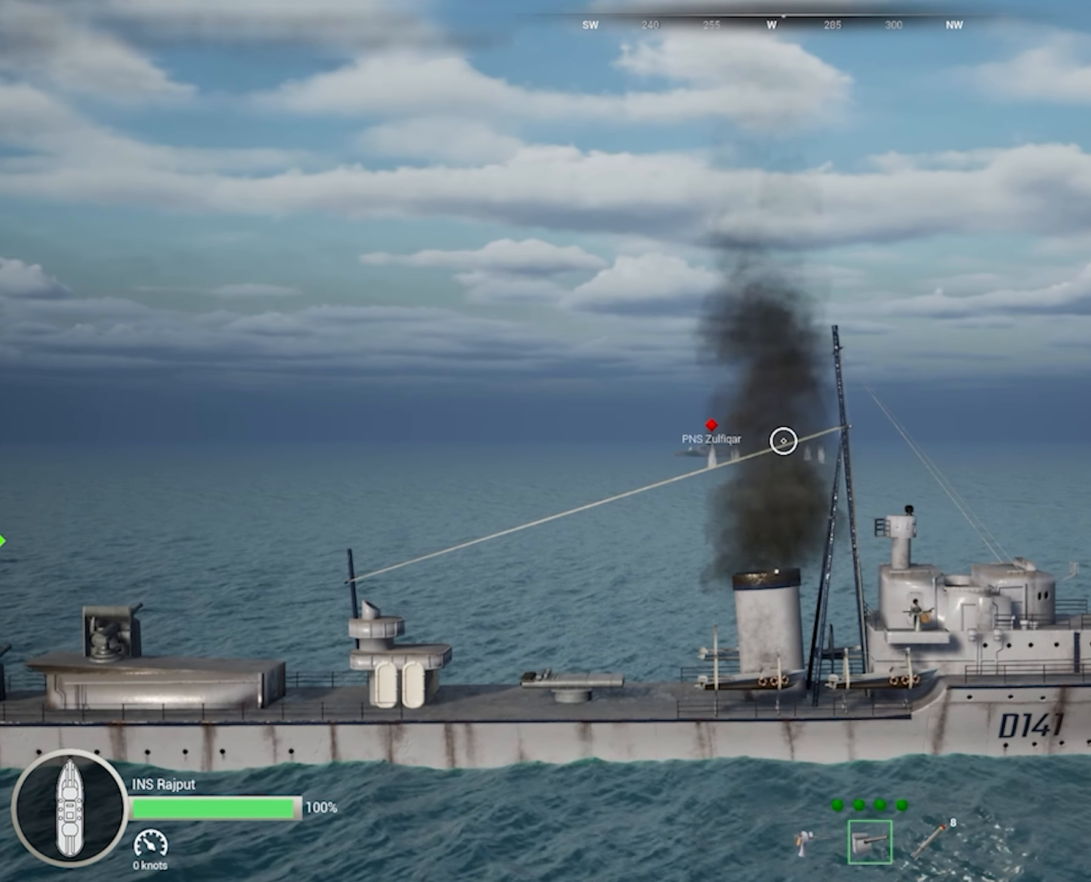
Gameplay with keyboard and mouse; each line is a JSON object with the keys and mouse buttons held at the frame after it. "events" lists presses ("down") and releases ("up") of "1", "2", "3", "4", "5", "a", "alt", "c", "caps_lock", "ctrl", "d", "e", "f", "g", "q", "r", "s", "shift", "space", "t", "tab", "v", "w", "x", "z", "mouse_left", "mouse_wheel" and "mouse_right" between this image and that frame as [ms after this image, input, new state], when the widget could be followed in between. "mouse_left", "mouse_wheel", "mouse_right" = the "left", "wheel", "right" buttons of the "mouse" list. No other keys are recorded. "wheel" means that the mouse wheel is clicked or scrolled. "mouse_move" is the direction in which the mouse moves at that frame (one of eight, or "still"), when it could be read.
{"keys": ["ctrl"], "mouse": [], "mouse_move": "still", "events": [[466, "ctrl", "down"]]}
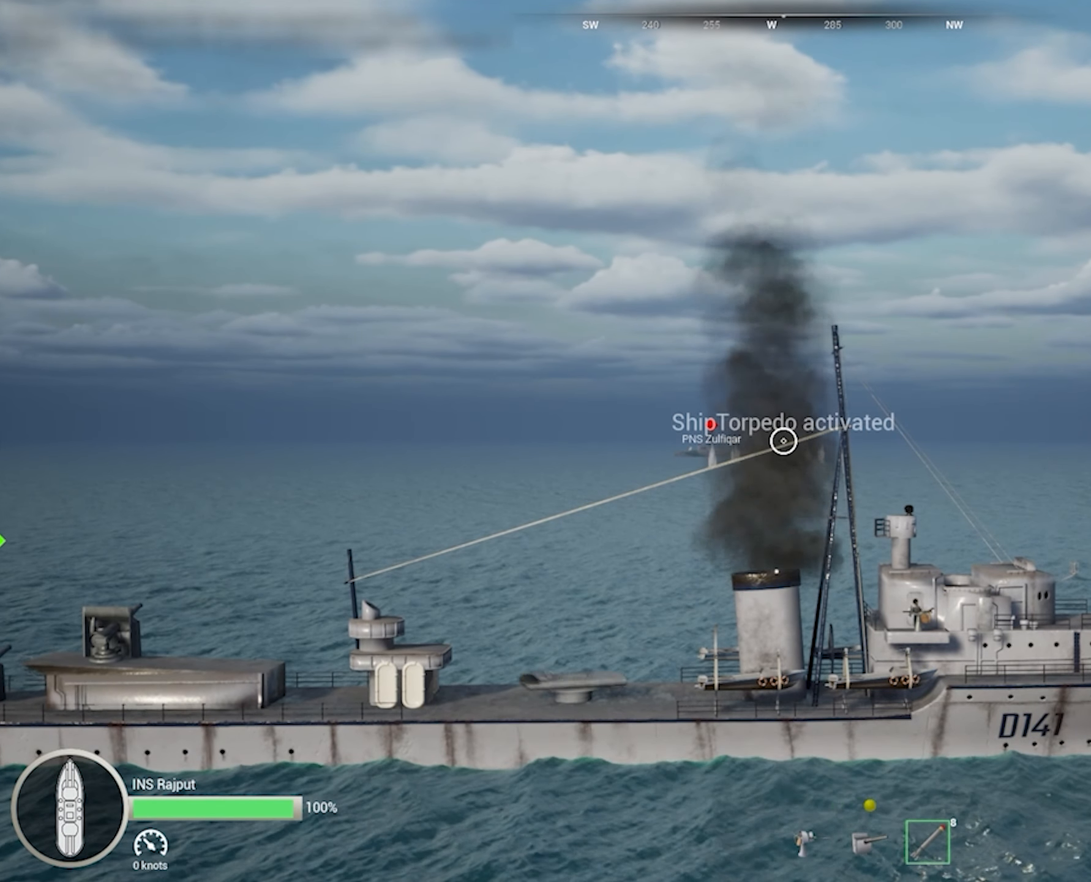
{"keys": [], "mouse": [], "mouse_move": "still", "events": [[200, "ctrl", "up"]]}
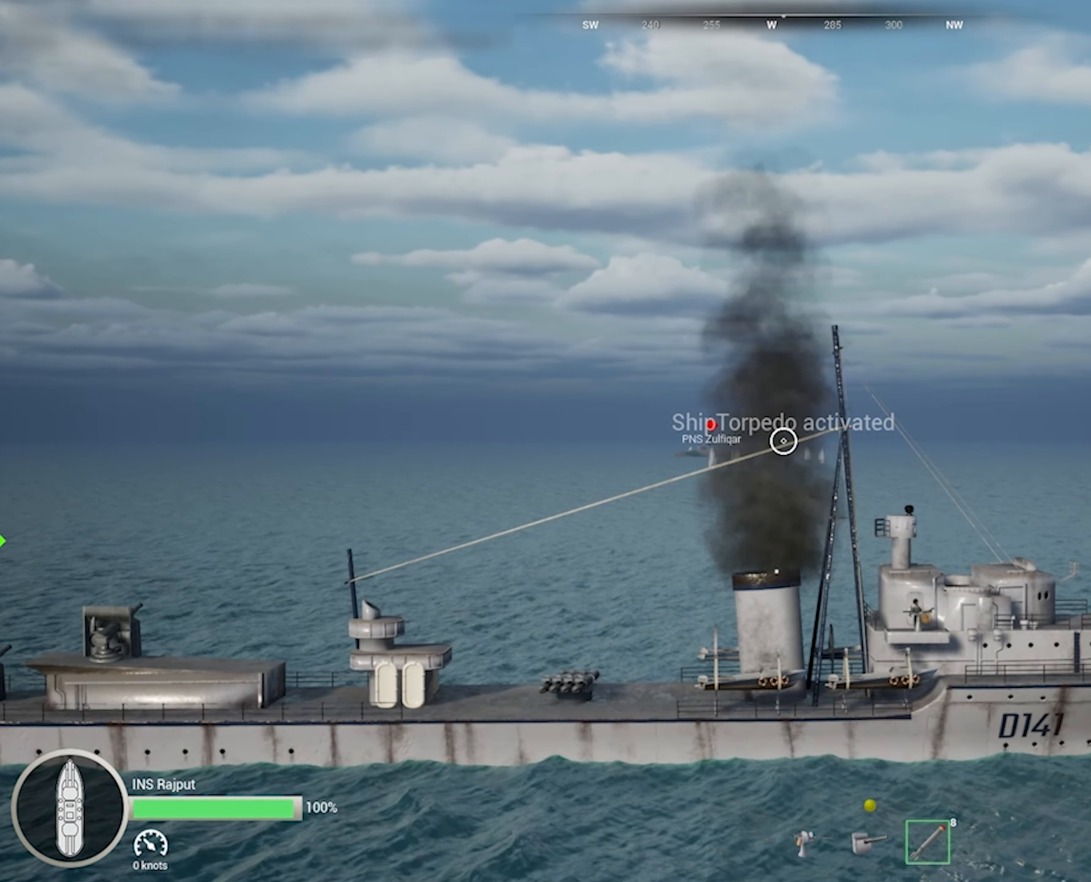
{"keys": [], "mouse": [], "mouse_move": "right", "events": []}
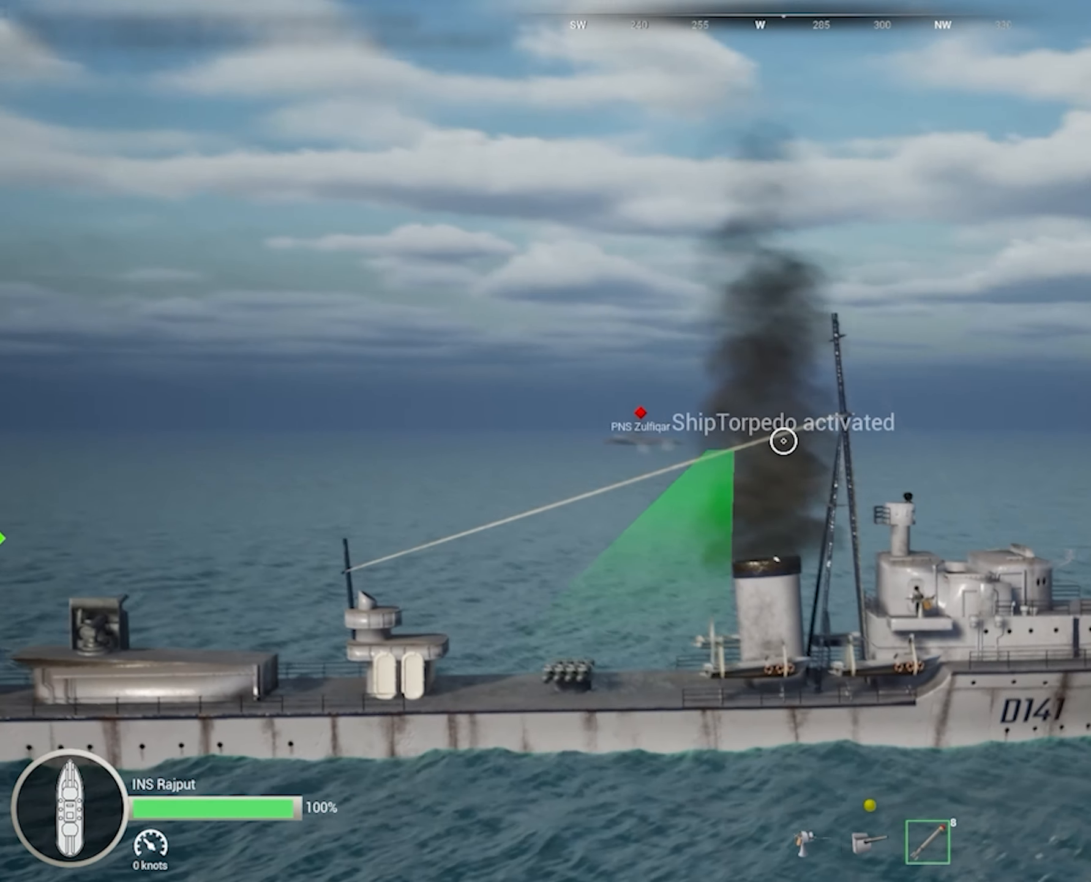
{"keys": [], "mouse": [], "mouse_move": "still", "events": []}
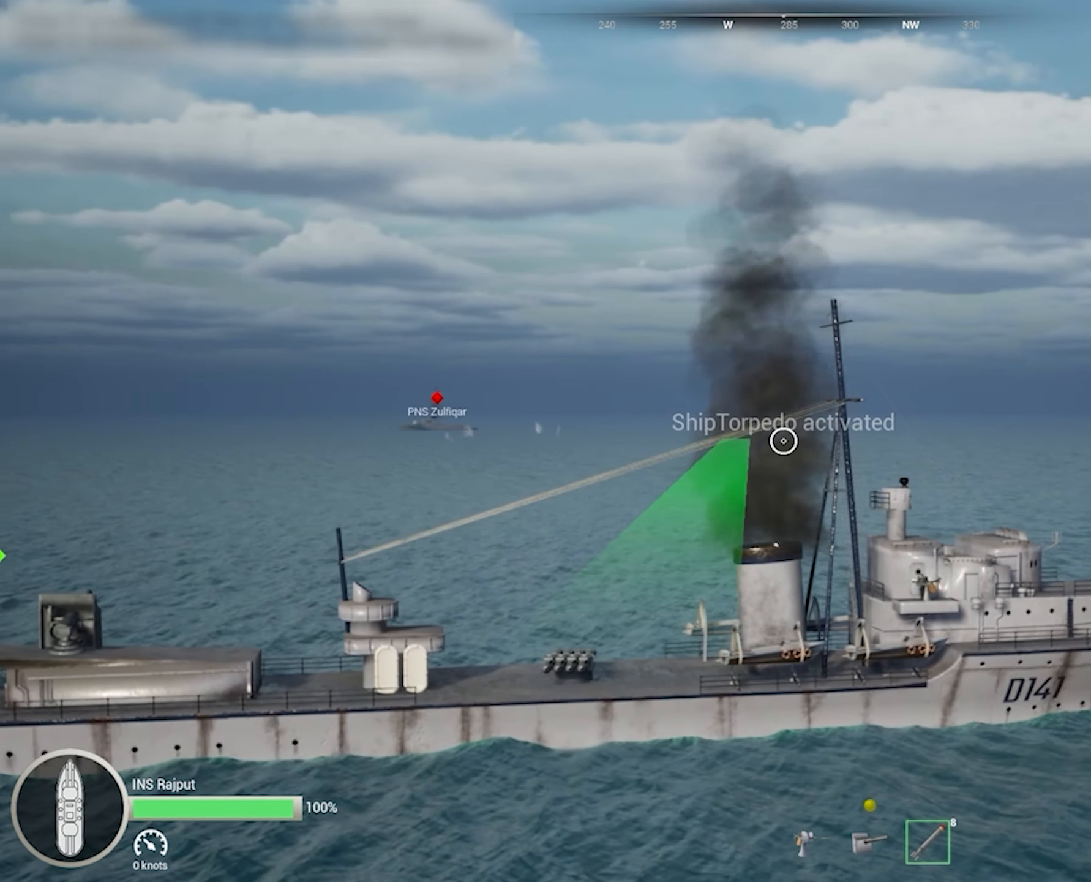
{"keys": [], "mouse": [], "mouse_move": "still", "events": []}
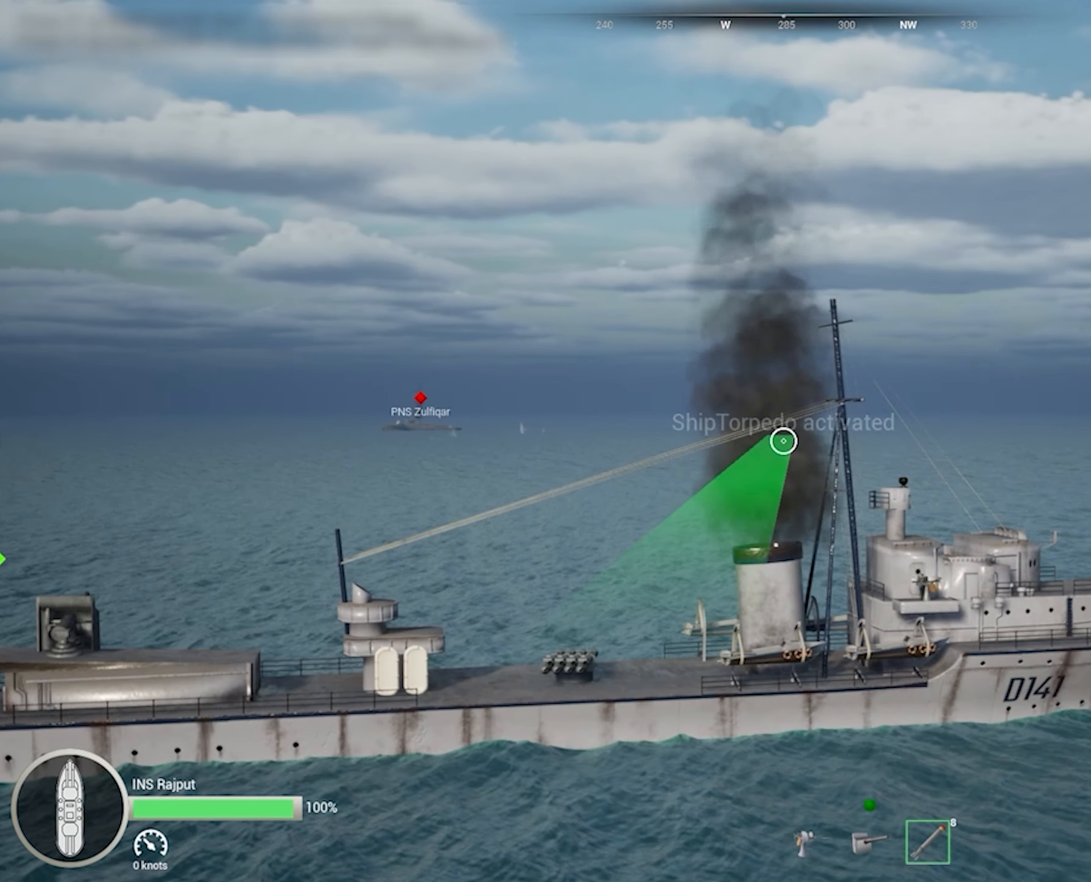
{"keys": [], "mouse": [], "mouse_move": "still", "events": []}
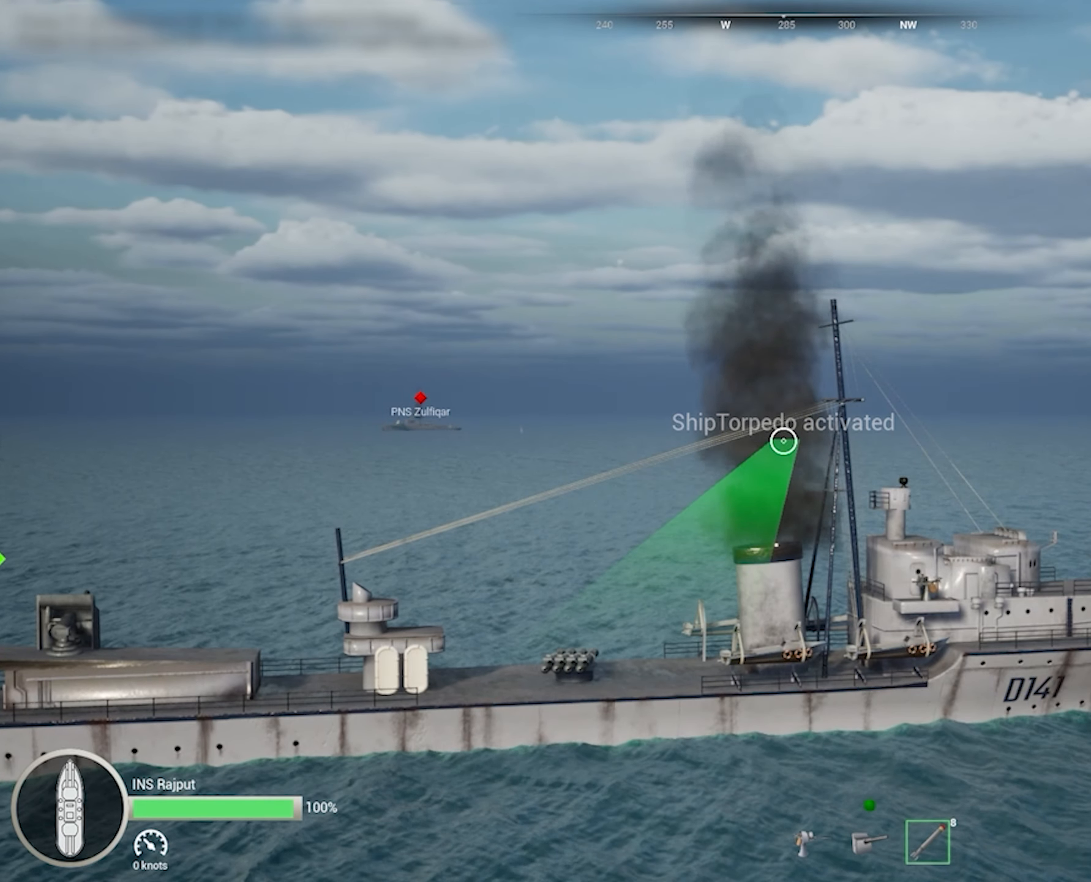
{"keys": [], "mouse": [], "mouse_move": "still", "events": [[183, "mouse_left", "down"], [317, "mouse_left", "up"]]}
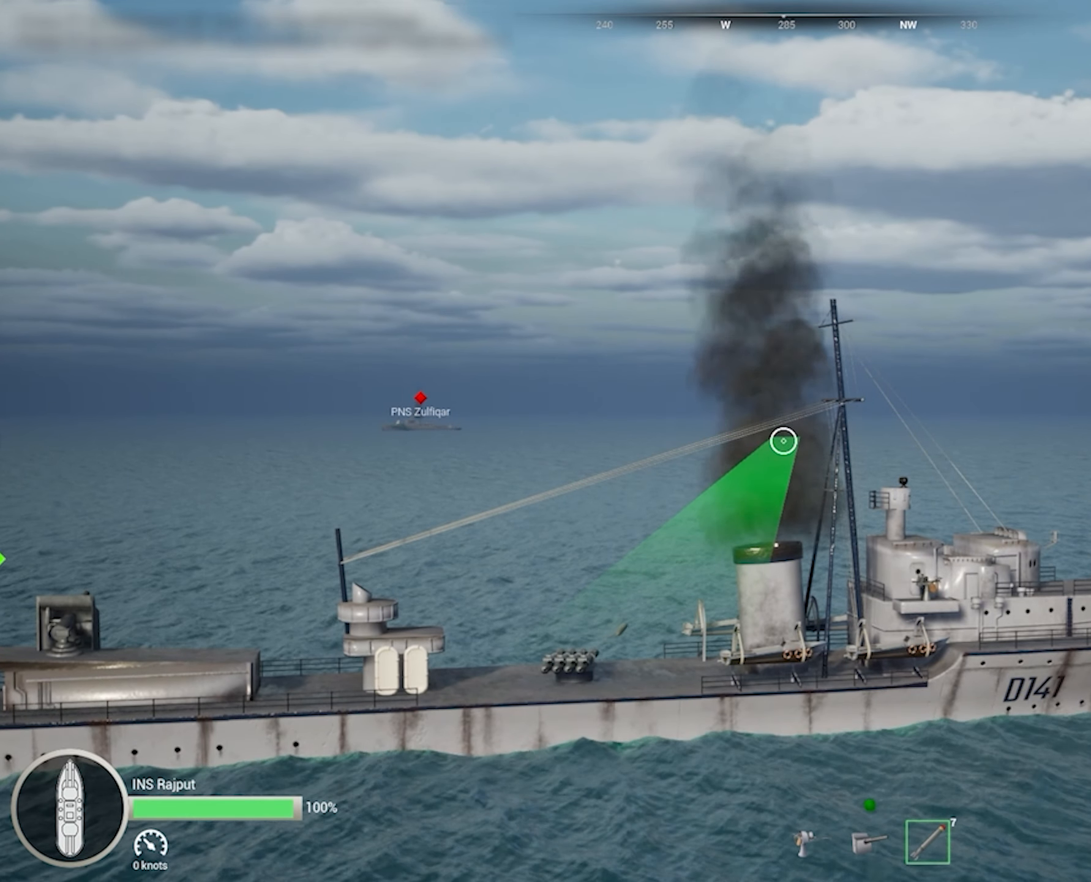
{"keys": [], "mouse": [], "mouse_move": "still", "events": []}
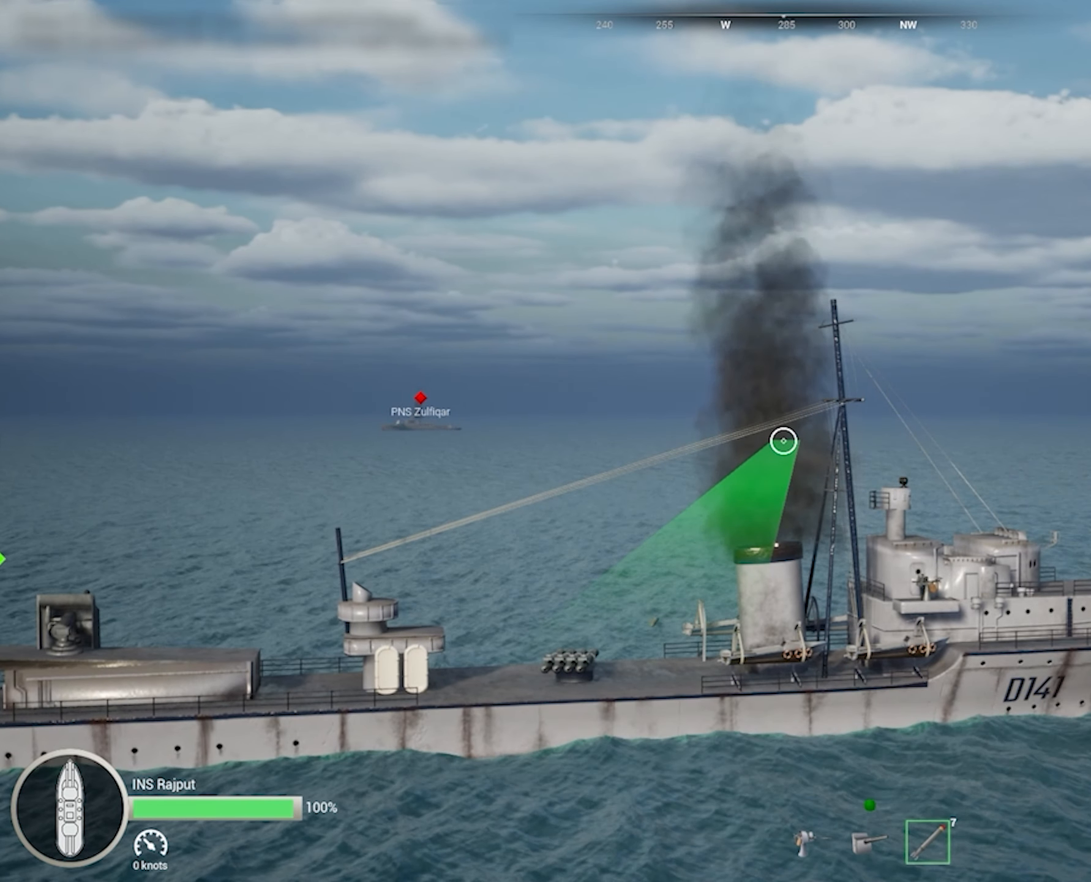
{"keys": [], "mouse": [], "mouse_move": "still", "events": []}
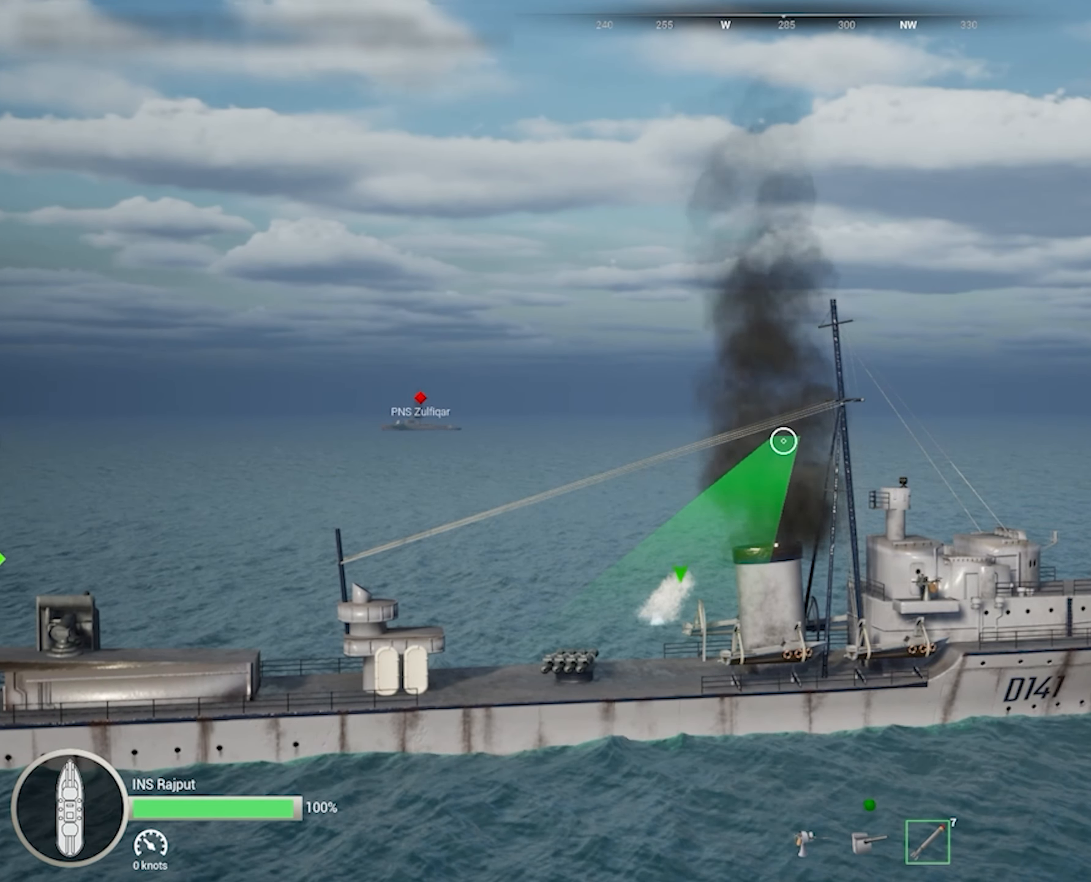
{"keys": [], "mouse": [], "mouse_move": "still", "events": []}
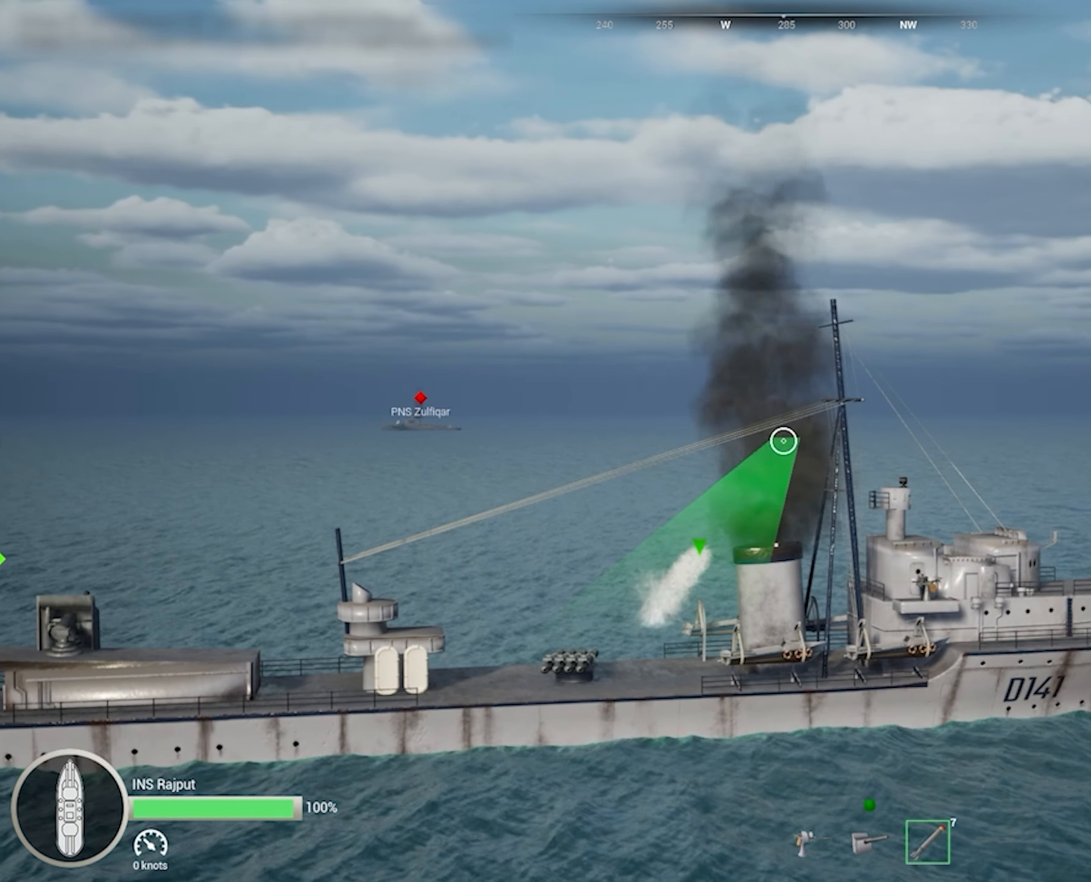
{"keys": [], "mouse": [], "mouse_move": "still", "events": []}
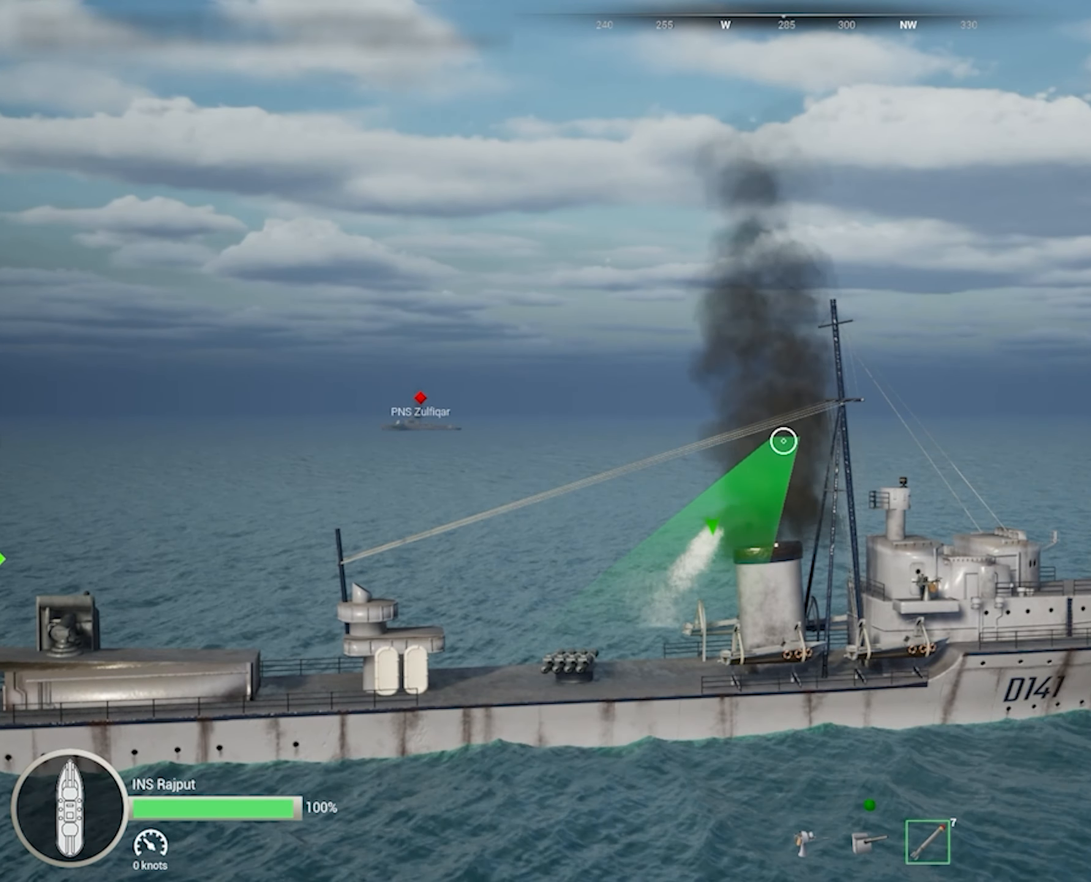
{"keys": [], "mouse": [], "mouse_move": "still", "events": []}
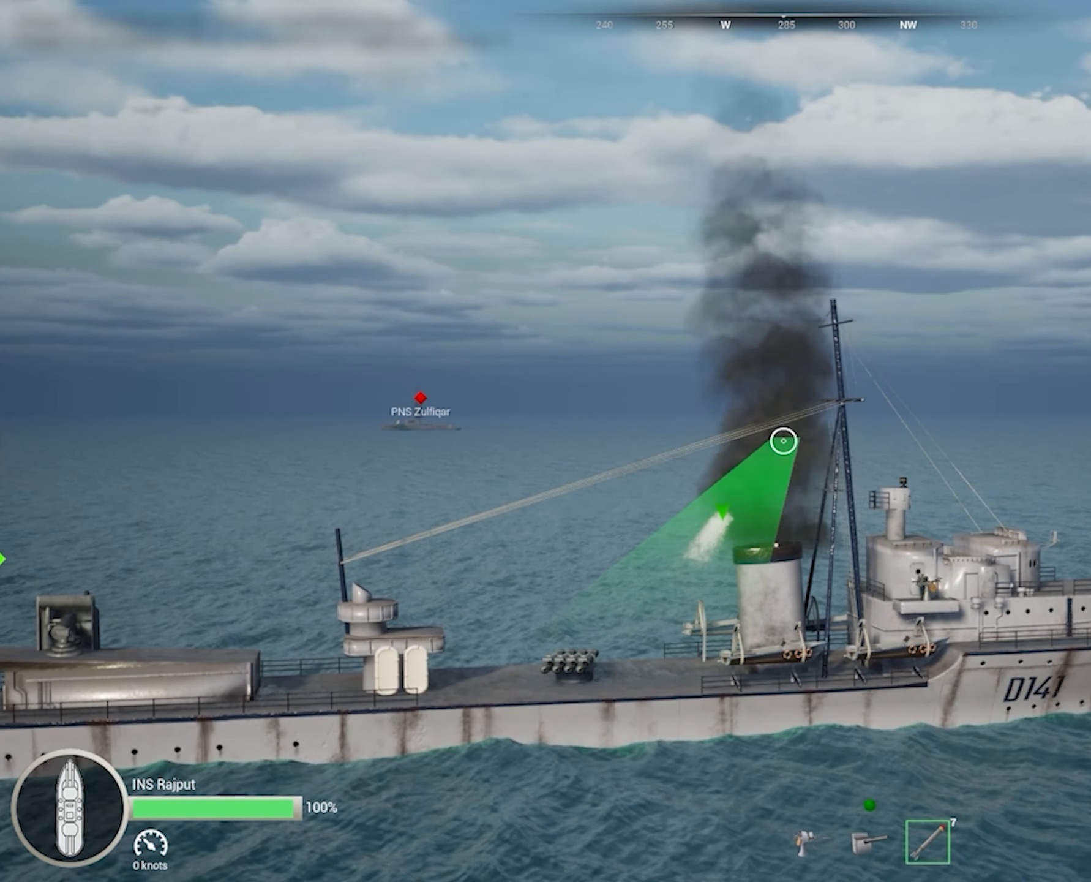
{"keys": [], "mouse": [], "mouse_move": "still", "events": []}
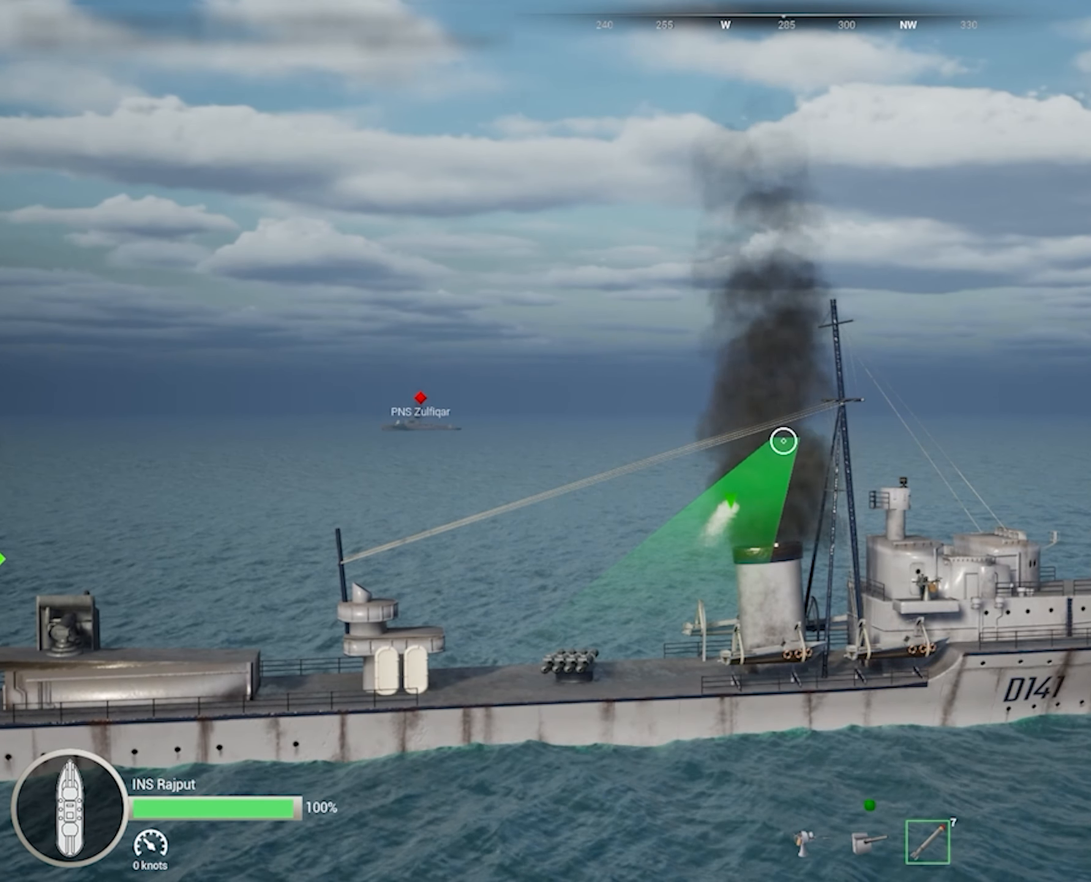
{"keys": [], "mouse": [], "mouse_move": "still", "events": []}
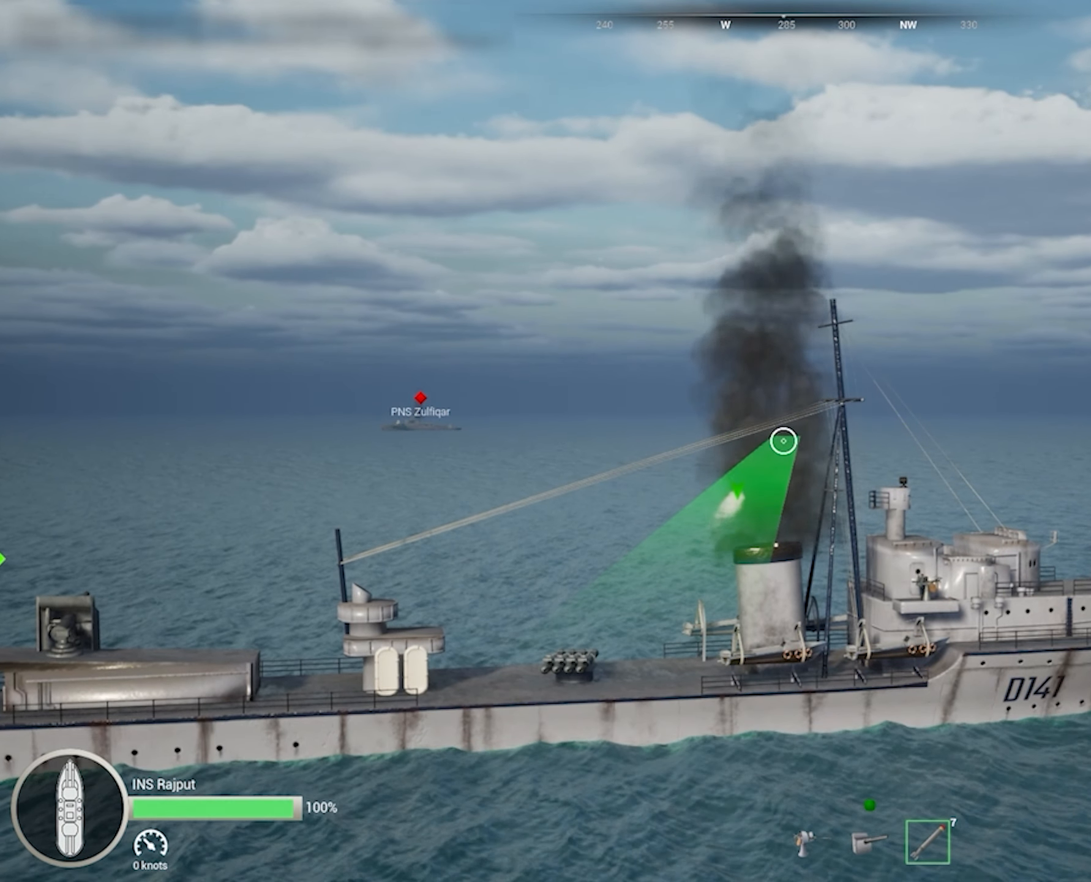
{"keys": [], "mouse": [], "mouse_move": "still", "events": []}
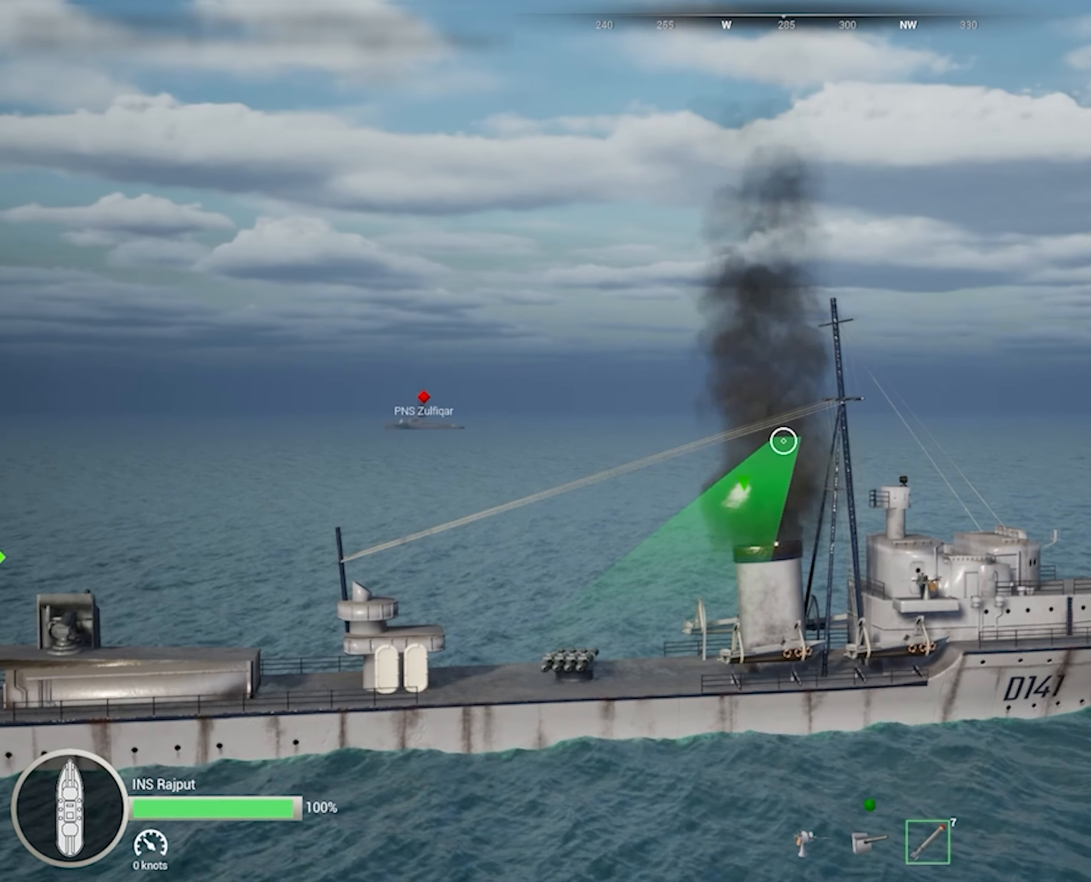
{"keys": [], "mouse": [], "mouse_move": "still", "events": [[184, "ctrl", "down"], [417, "ctrl", "up"]]}
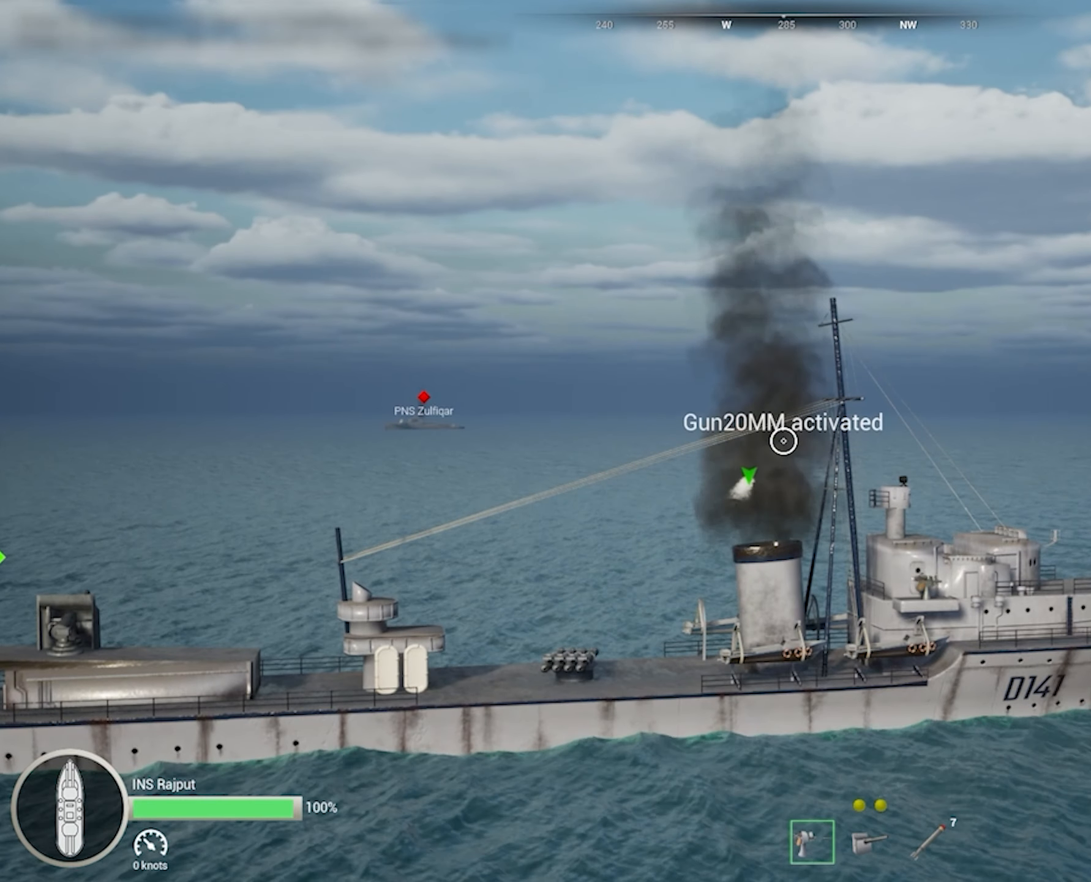
{"keys": [], "mouse": [], "mouse_move": "still", "events": []}